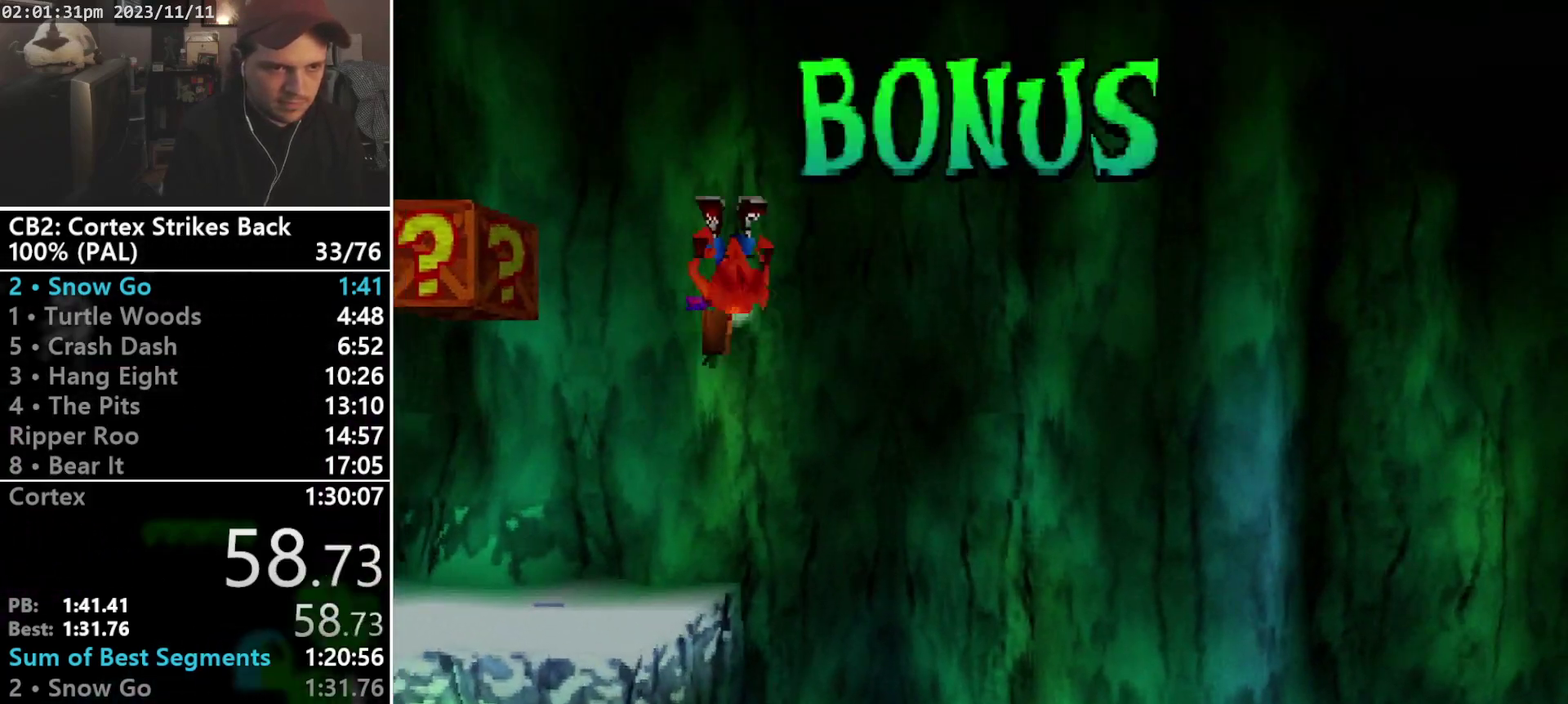
Gameplay with a controller (PlayStation layout); each line is a JSON object with the inputs held at the frame after it. "events" lists button and stick changes between this image and that frame as [ms after this image, input, new state], when the widget could be followed in between. Not read: L3 R3 START left_stick right_stick.
{"buttons": ["SQUARE", "DPAD_UP"], "events": [[33, "DPAD_UP", "up"], [333, "SQUARE", "down"], [367, "CROSS", "up"], [367, "DPAD_UP", "down"], [467, "DPAD_LEFT", "up"]]}
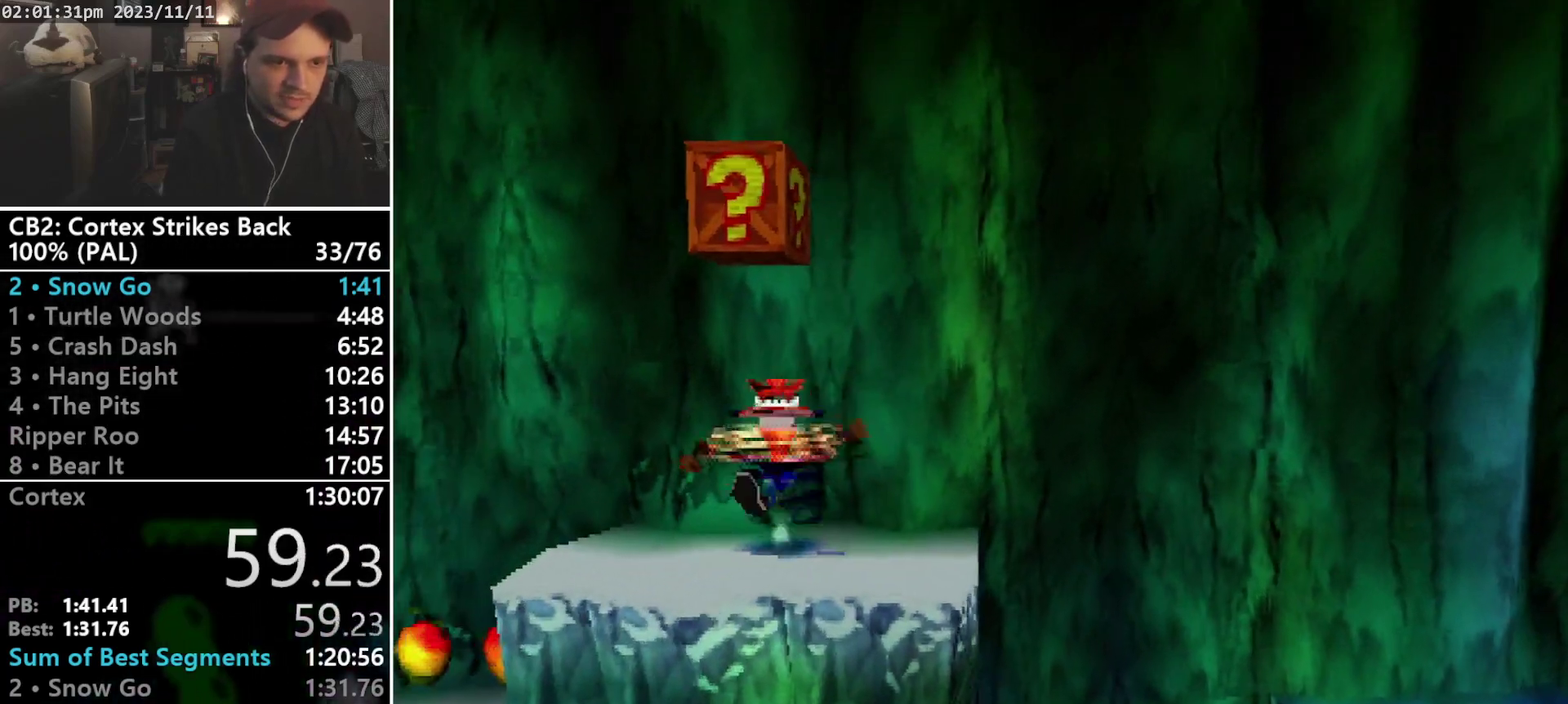
{"buttons": ["DPAD_UP"], "events": [[33, "SQUARE", "up"], [100, "L2", "down"], [200, "CROSS", "down"], [200, "L2", "up"], [467, "CROSS", "up"]]}
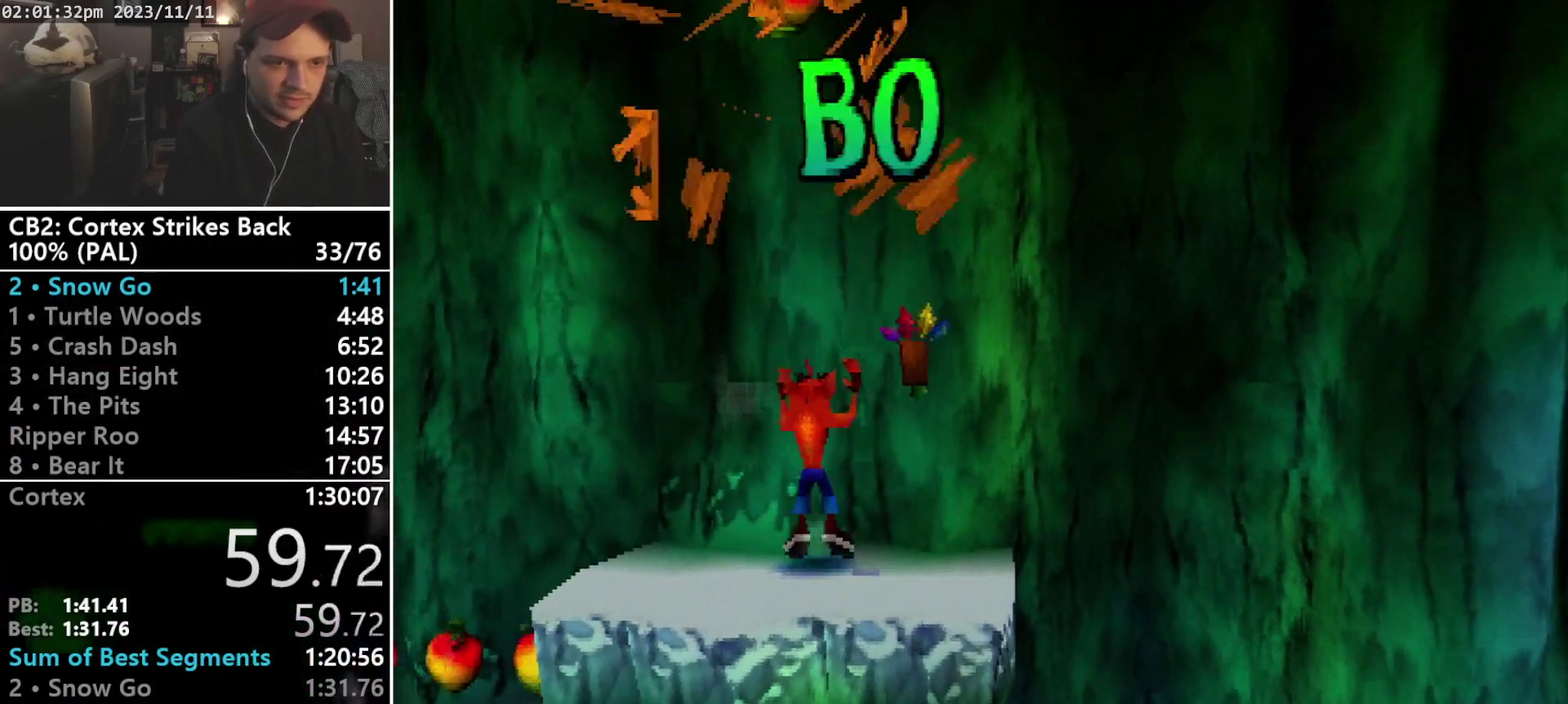
{"buttons": ["DPAD_RIGHT"], "events": [[67, "DPAD_RIGHT", "down"], [100, "DPAD_UP", "up"], [333, "R1", "down"], [467, "R1", "up"]]}
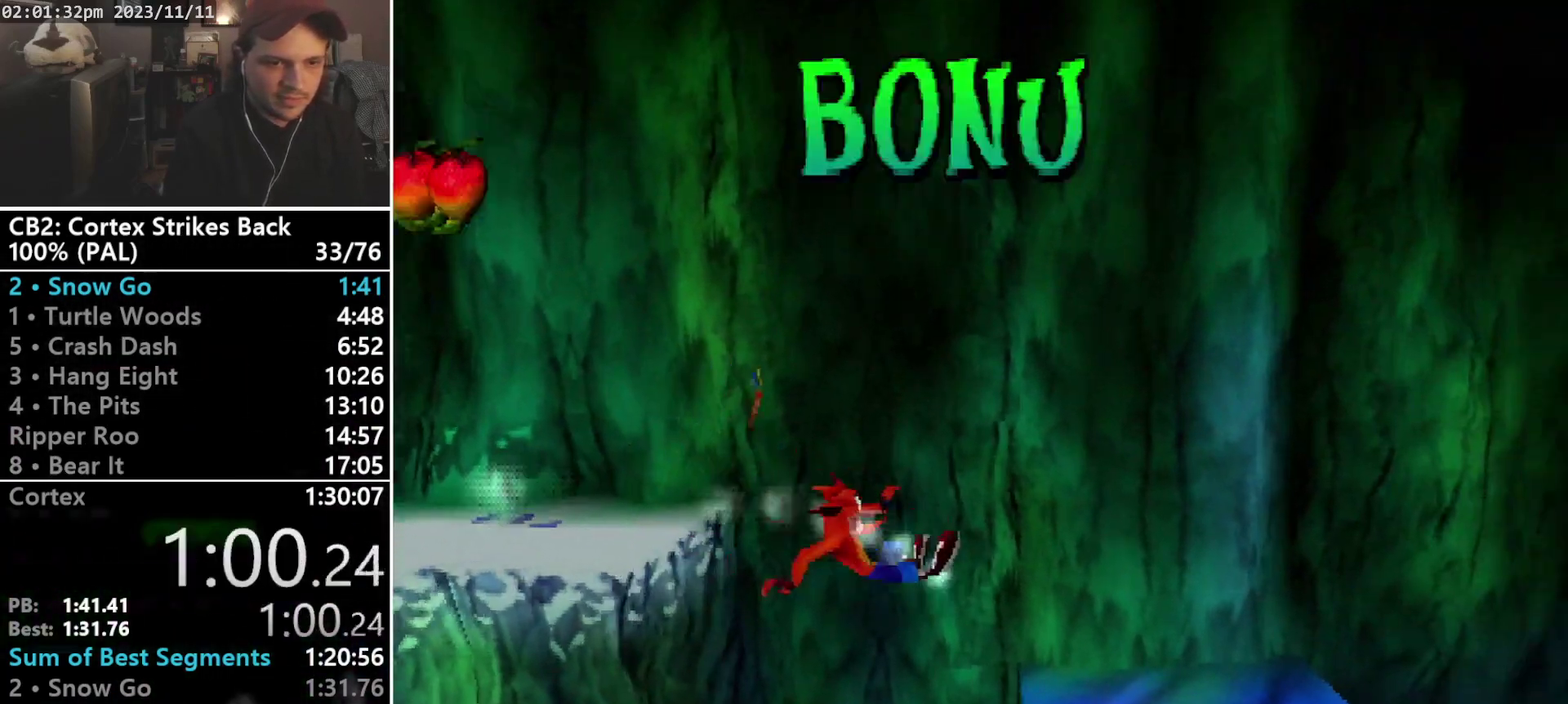
{"buttons": ["DPAD_RIGHT"], "events": [[400, "R1", "down"], [500, "R1", "up"]]}
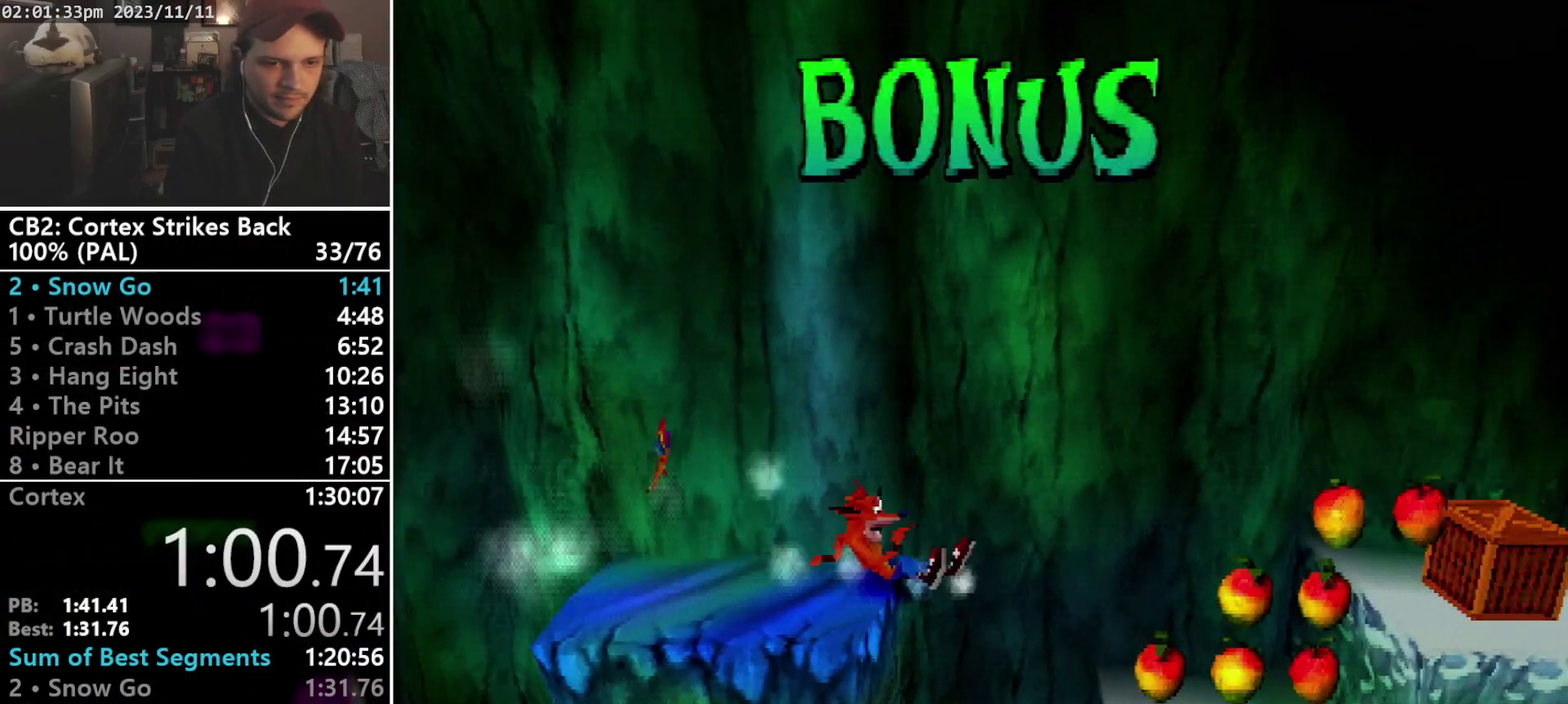
{"buttons": ["CROSS", "SQUARE", "DPAD_RIGHT"], "events": [[433, "CROSS", "down"], [467, "SQUARE", "down"]]}
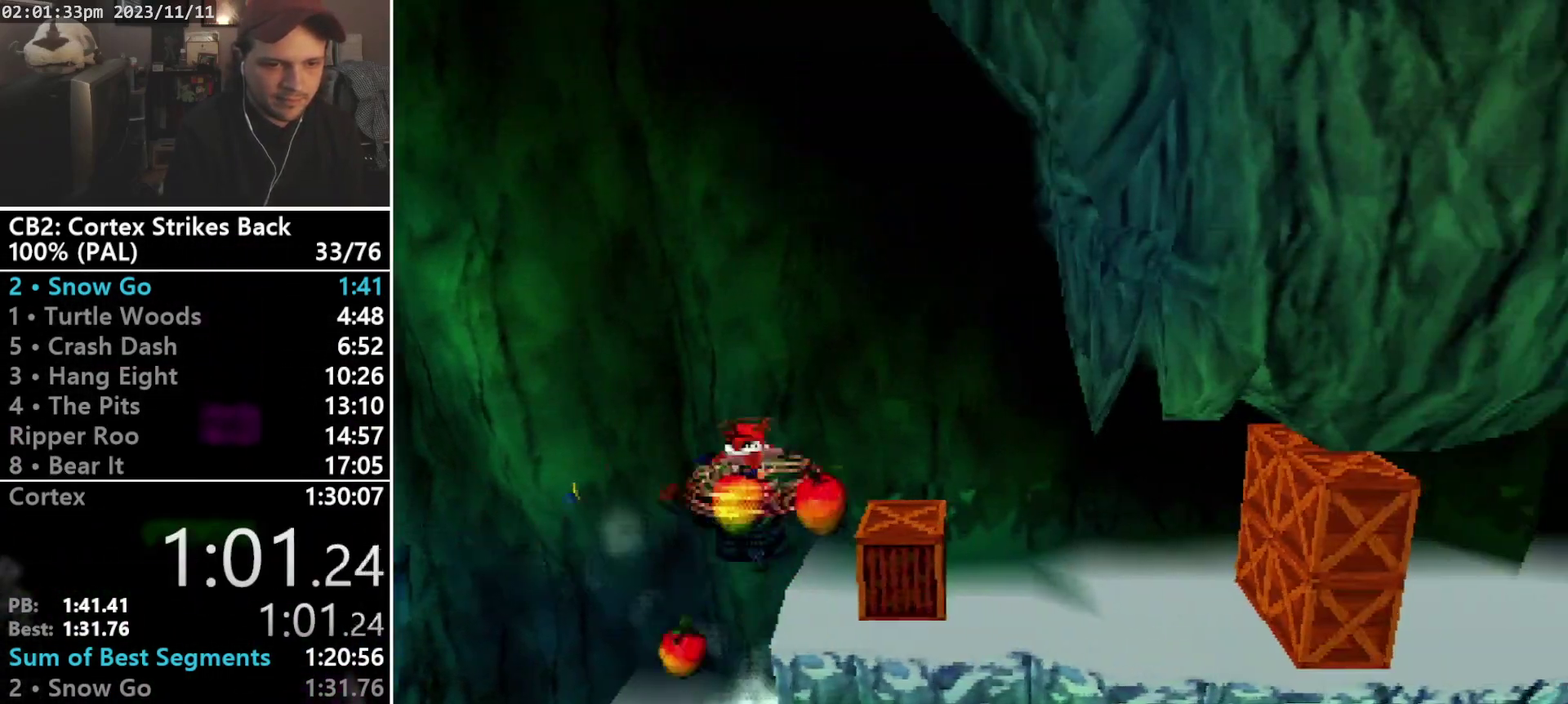
{"buttons": ["DPAD_RIGHT"], "events": [[33, "CROSS", "up"], [100, "SQUARE", "up"]]}
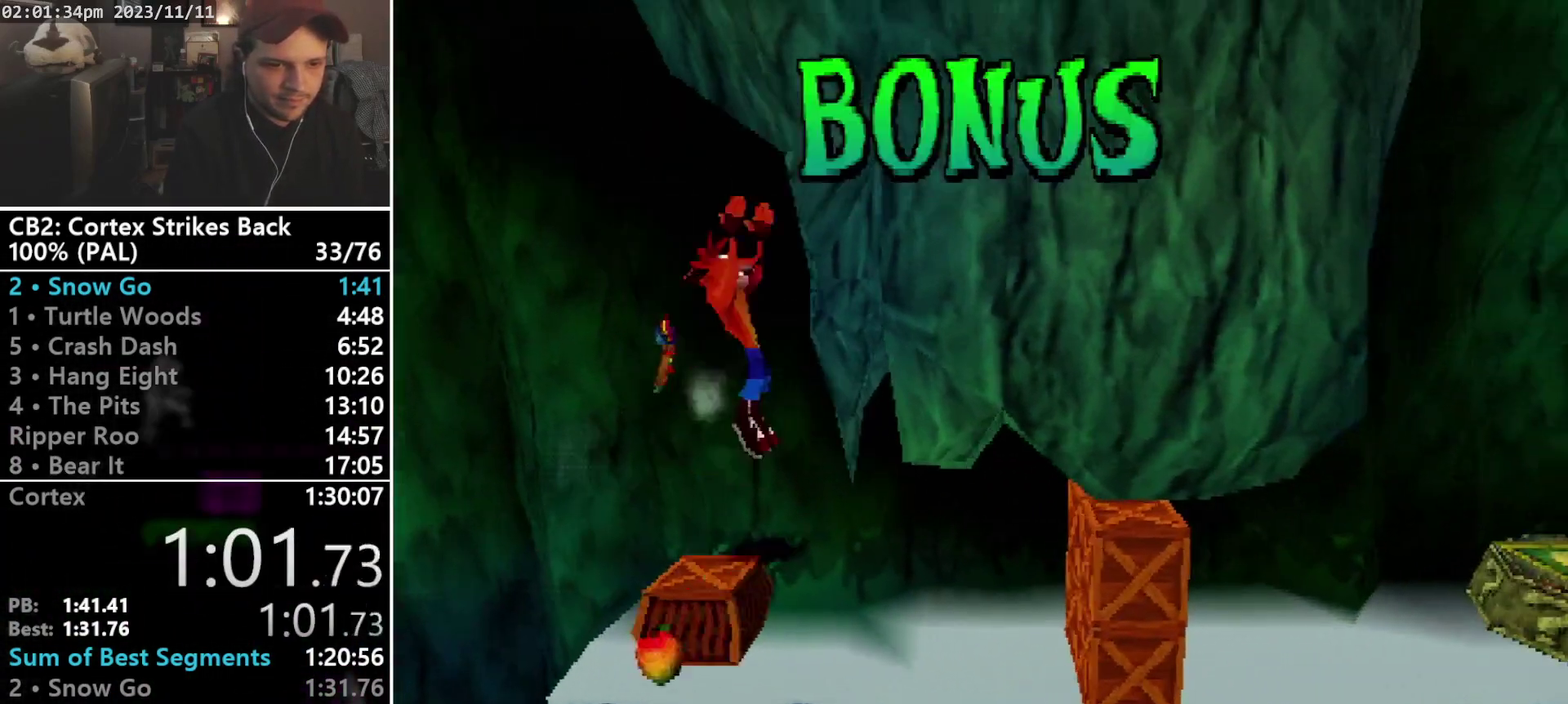
{"buttons": ["SQUARE", "DPAD_RIGHT"], "events": [[333, "SQUARE", "down"]]}
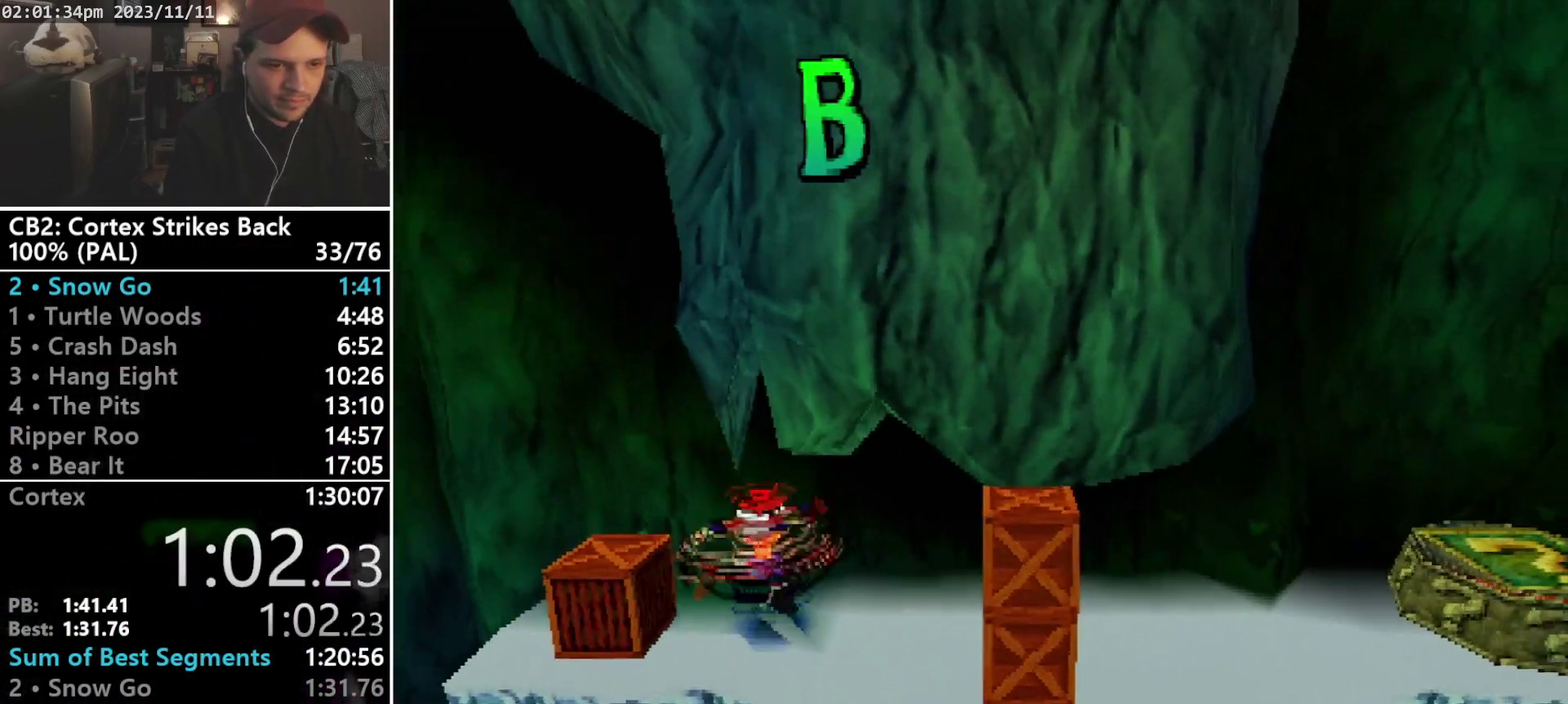
{"buttons": ["SQUARE", "R1"], "events": [[133, "SQUARE", "up"], [367, "R1", "down"], [500, "DPAD_RIGHT", "up"], [500, "SQUARE", "down"]]}
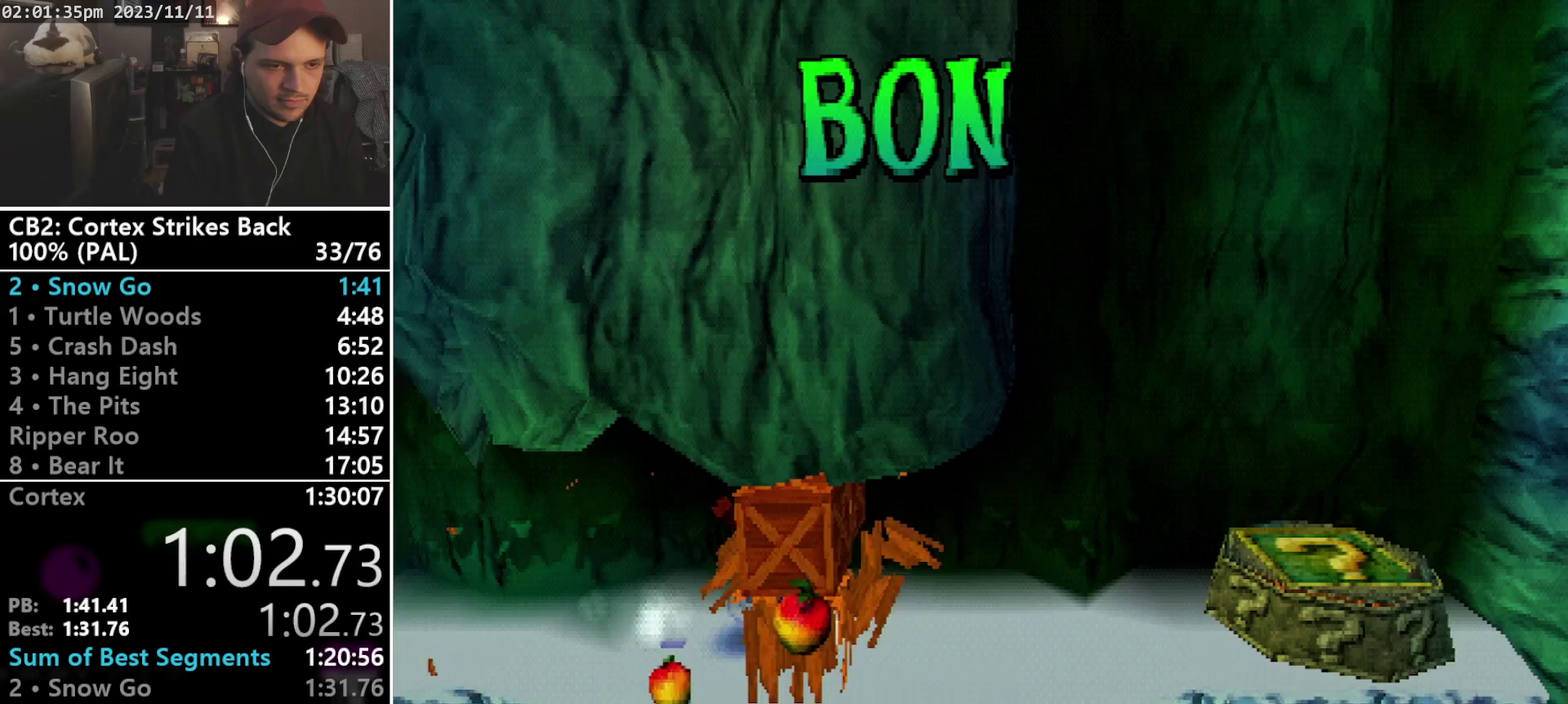
{"buttons": ["DPAD_RIGHT"], "events": [[233, "DPAD_RIGHT", "down"], [267, "R1", "up"], [300, "DPAD_DOWN", "down"], [300, "SQUARE", "up"], [467, "DPAD_DOWN", "up"]]}
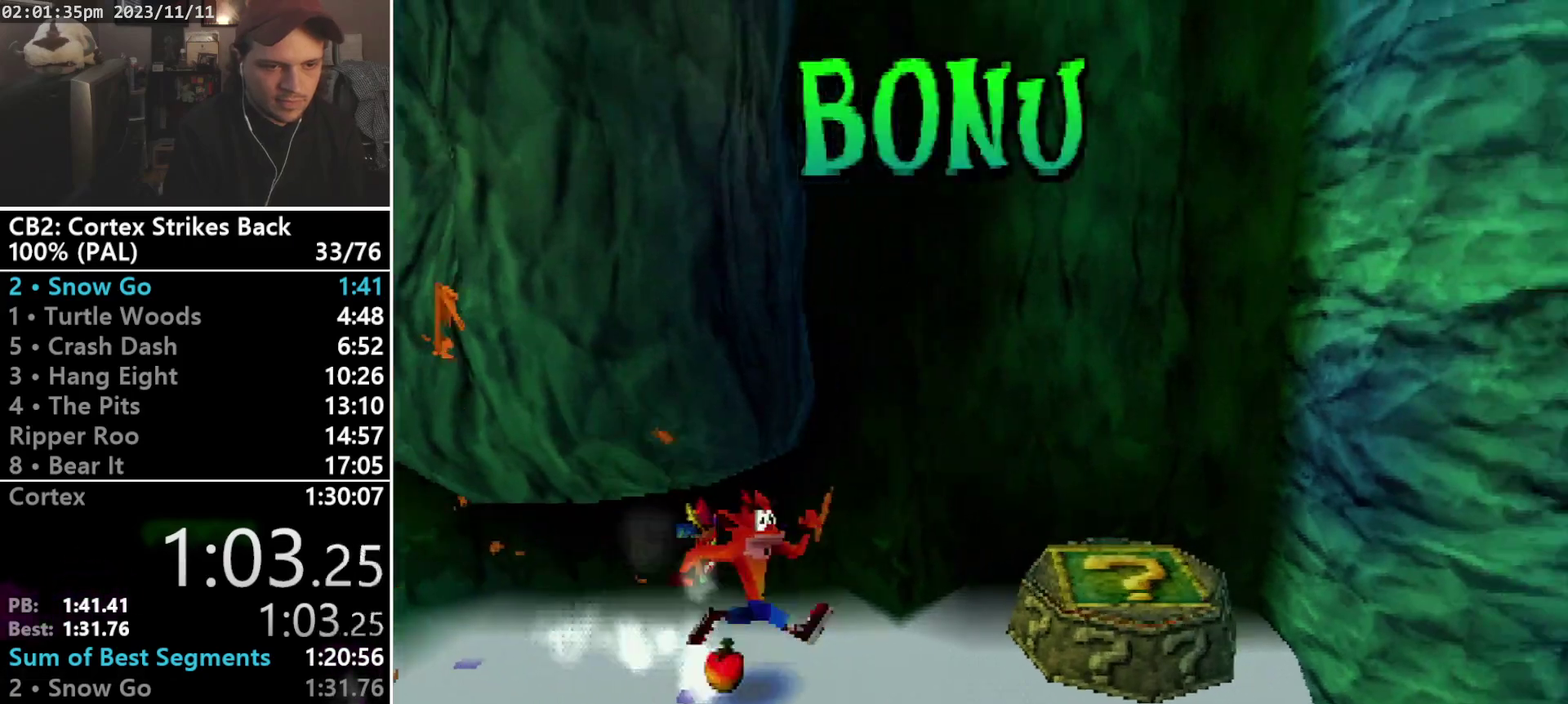
{"buttons": ["DPAD_UP", "DPAD_RIGHT"], "events": [[67, "R1", "down"], [300, "DPAD_UP", "down"], [300, "SQUARE", "down"], [367, "CROSS", "down"], [400, "R1", "up"], [400, "SQUARE", "up"], [433, "CROSS", "up"]]}
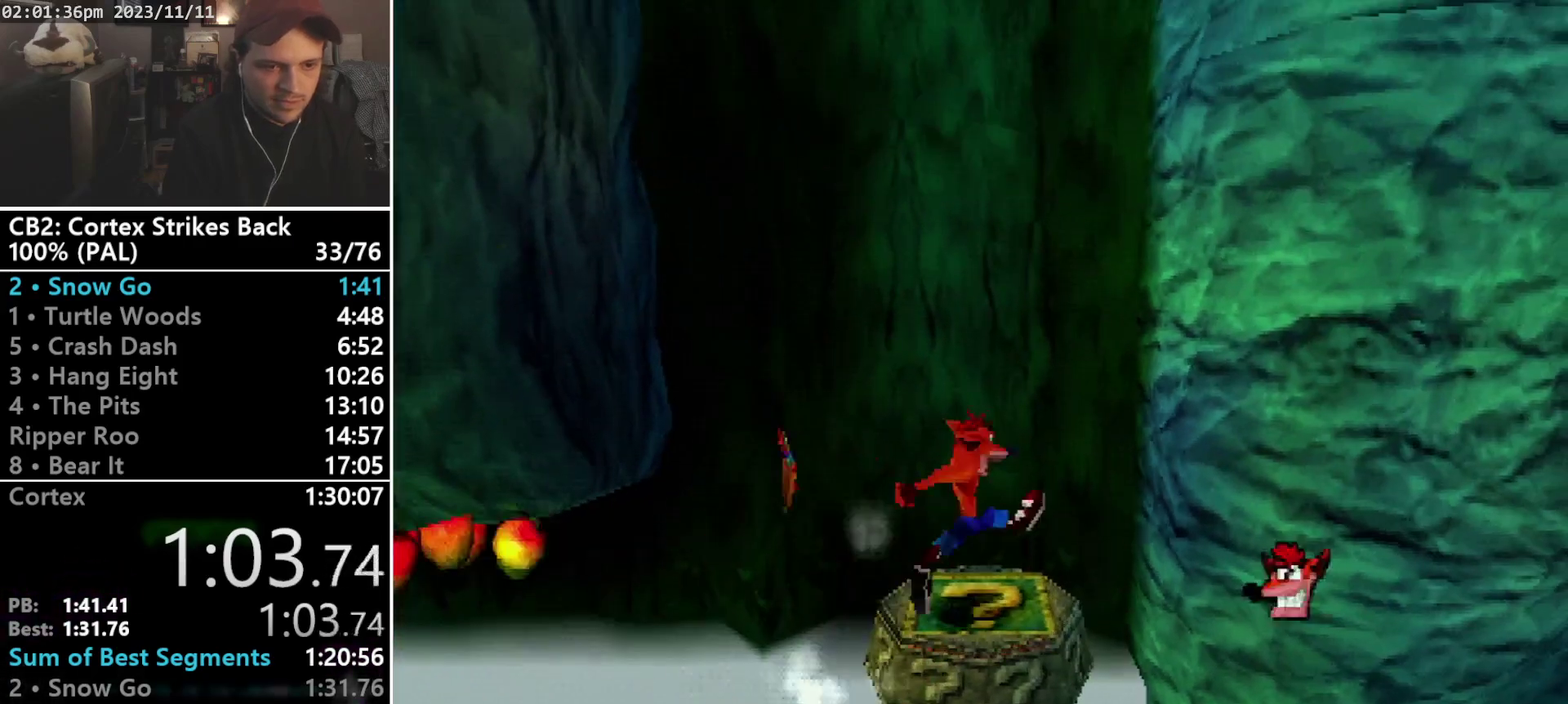
{"buttons": [], "events": [[233, "DPAD_RIGHT", "up"], [233, "DPAD_UP", "up"]]}
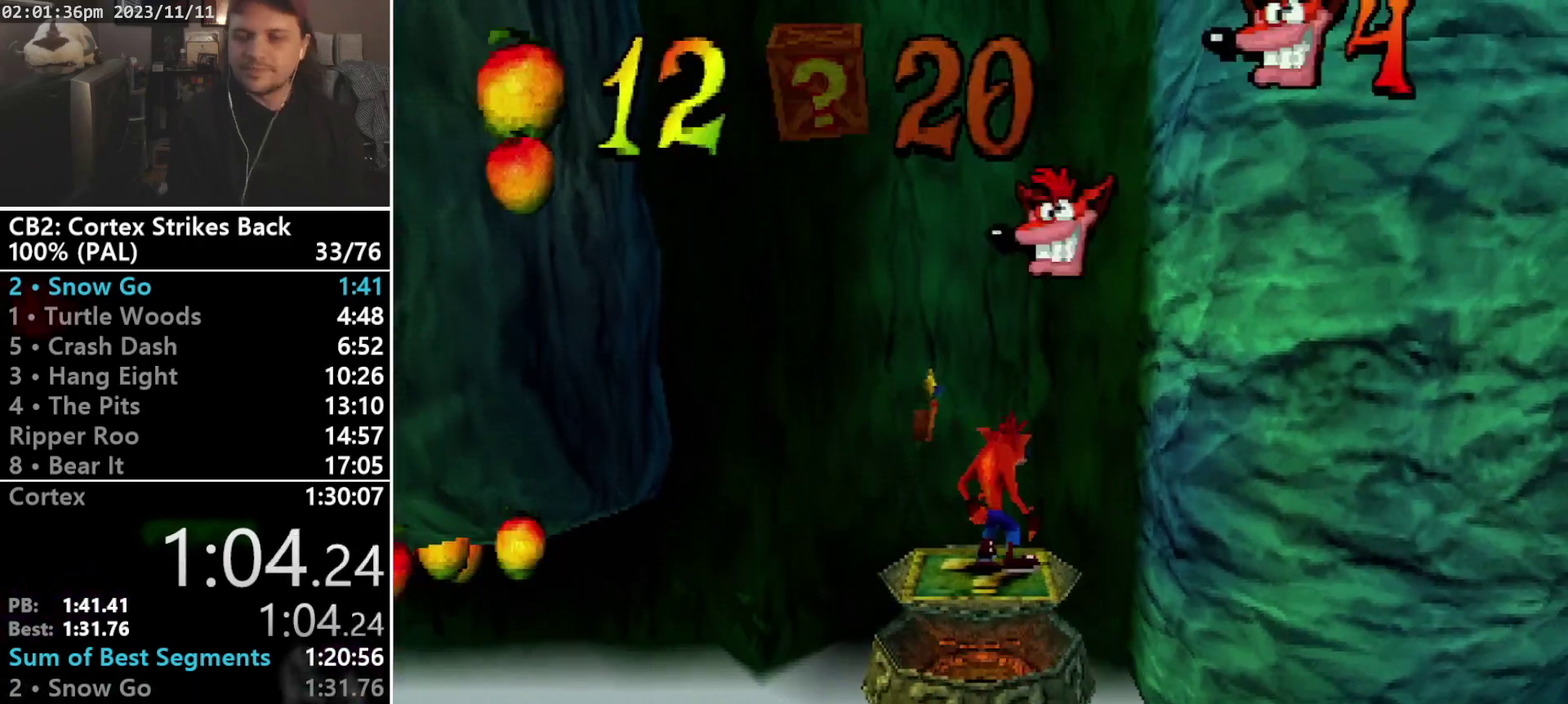
{"buttons": [], "events": []}
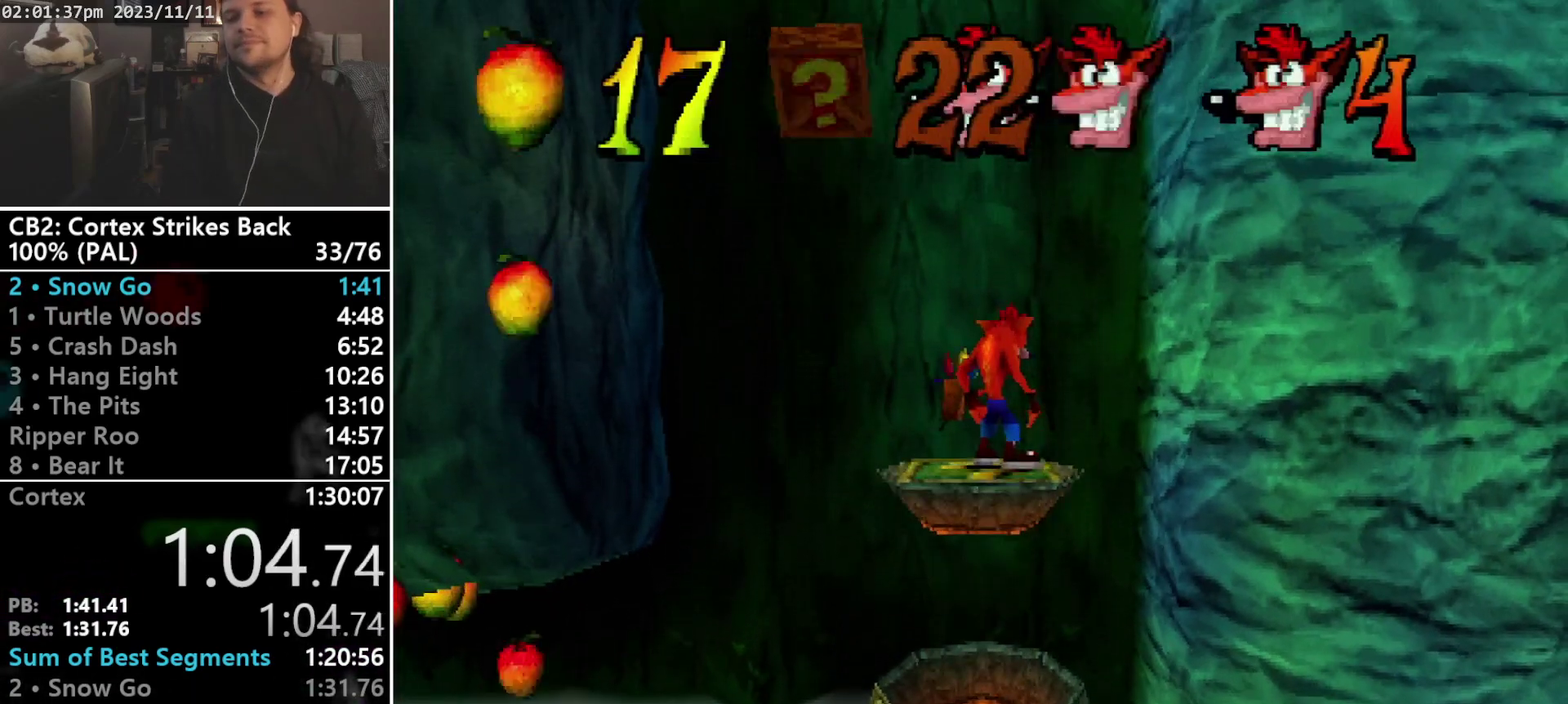
{"buttons": [], "events": []}
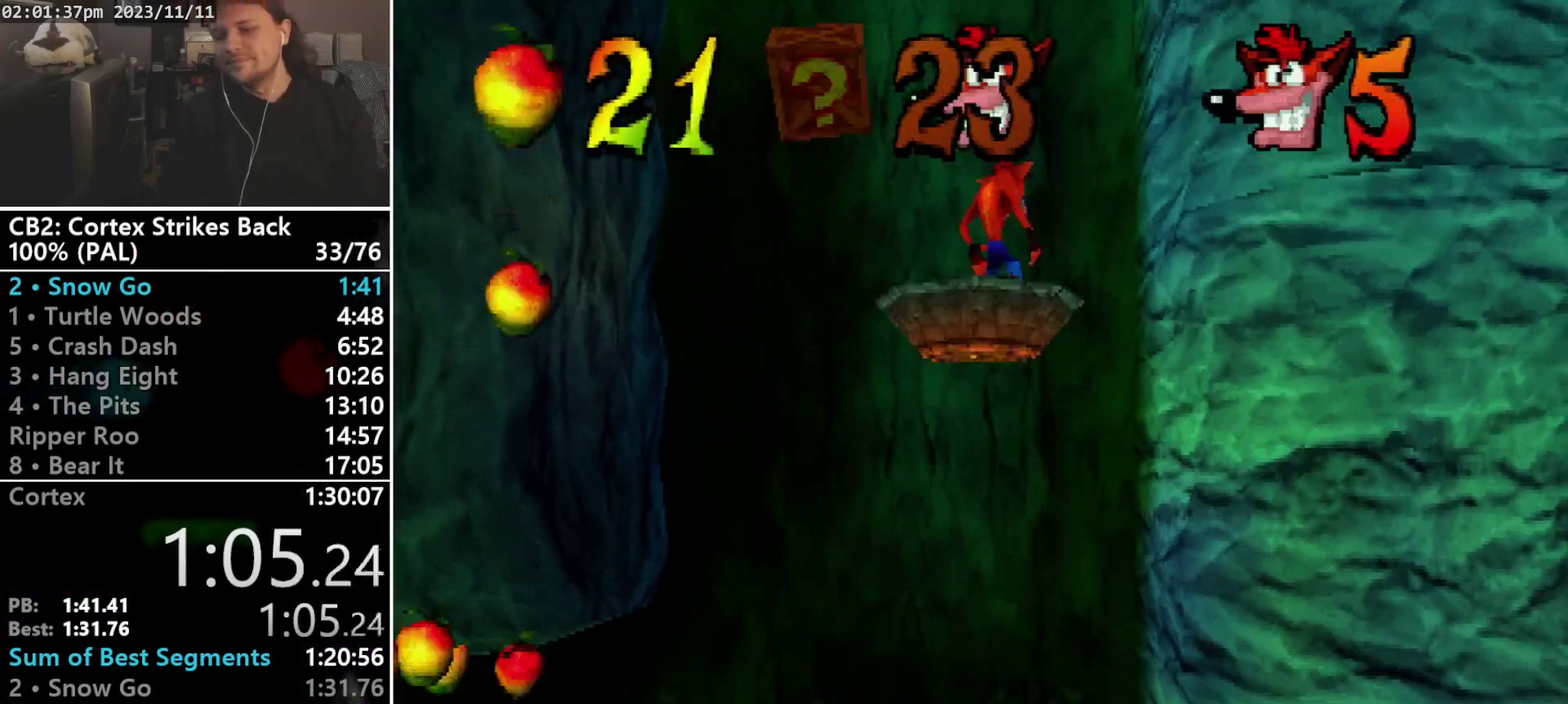
{"buttons": [], "events": []}
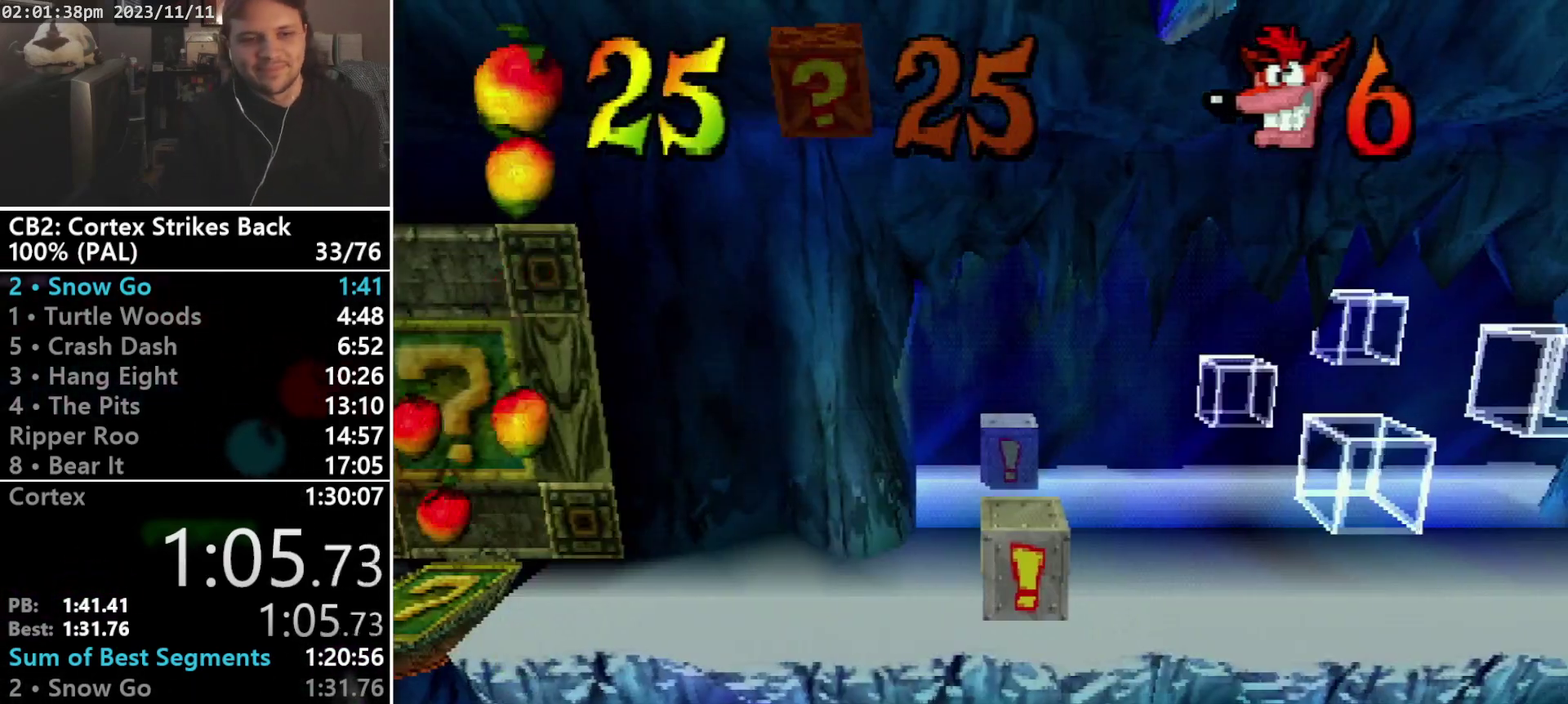
{"buttons": ["DPAD_UP", "DPAD_RIGHT"], "events": [[400, "DPAD_DOWN", "down"], [400, "DPAD_RIGHT", "down"], [400, "DPAD_UP", "down"], [467, "DPAD_DOWN", "up"]]}
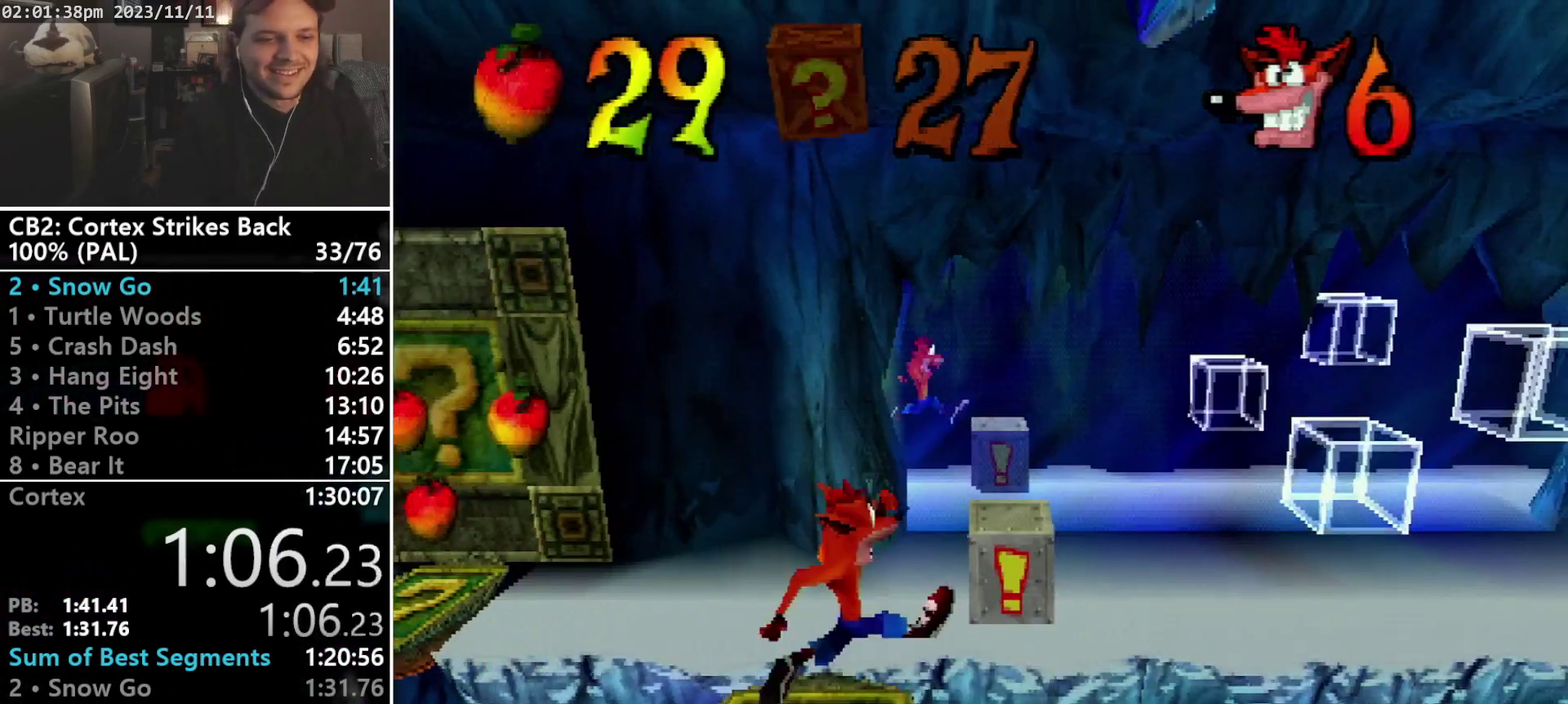
{"buttons": ["CROSS", "DPAD_UP", "DPAD_RIGHT"], "events": [[300, "SQUARE", "down"], [367, "CROSS", "down"], [500, "SQUARE", "up"]]}
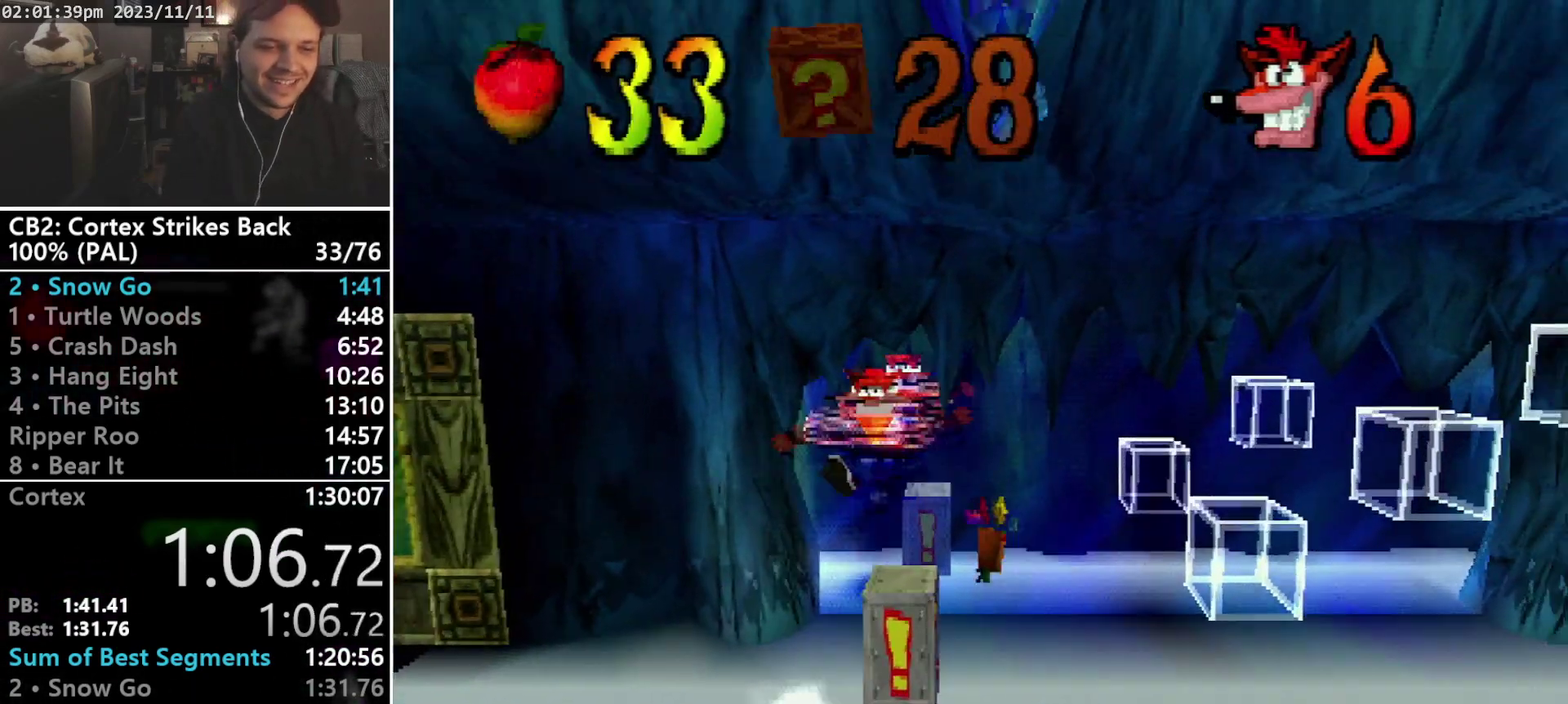
{"buttons": ["DPAD_RIGHT"], "events": [[33, "CROSS", "up"], [67, "DPAD_UP", "up"], [200, "SQUARE", "down"], [267, "SQUARE", "up"]]}
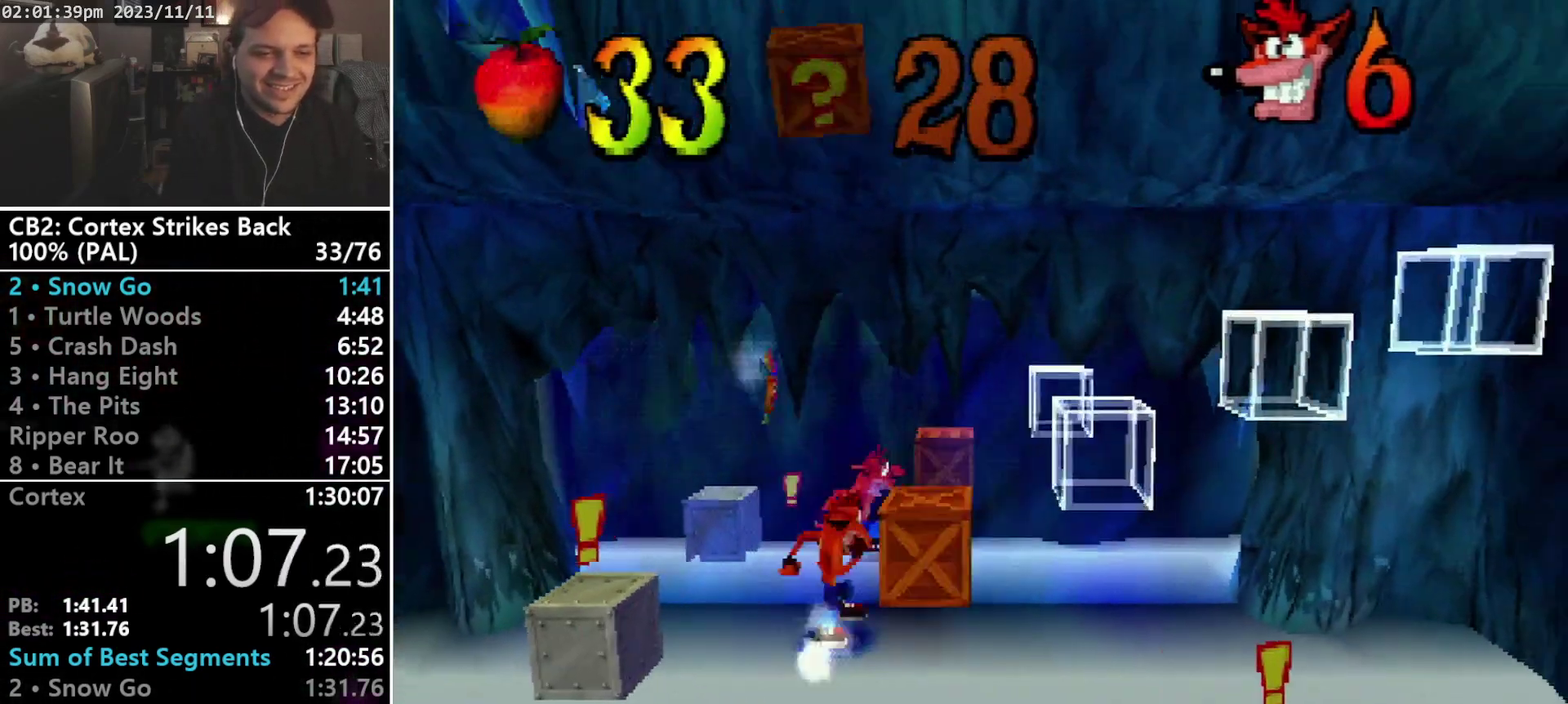
{"buttons": ["CROSS", "SQUARE", "DPAD_DOWN", "DPAD_RIGHT"], "events": [[167, "SQUARE", "down"], [200, "CROSS", "down"], [267, "DPAD_DOWN", "down"]]}
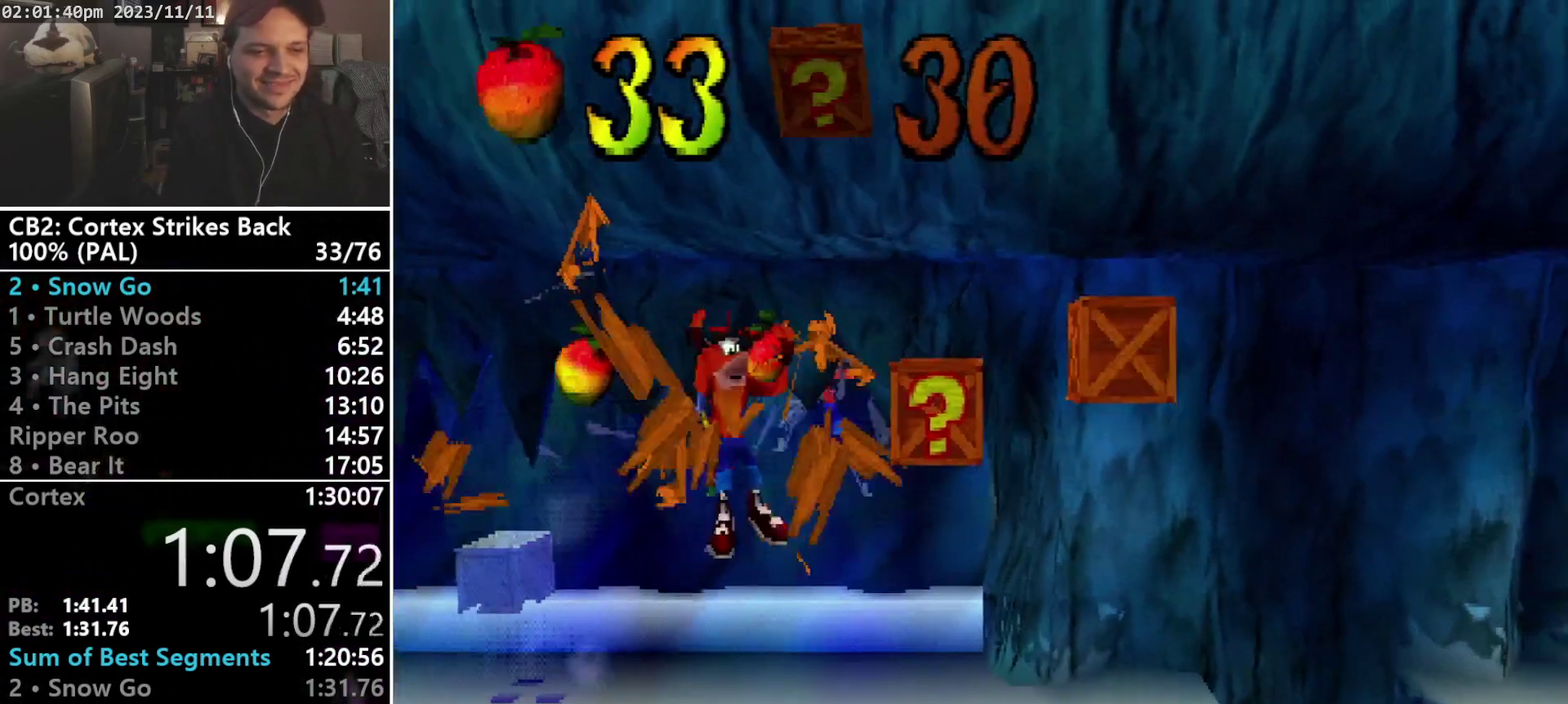
{"buttons": ["DPAD_RIGHT"], "events": [[200, "CROSS", "up"], [200, "DPAD_DOWN", "up"], [200, "SQUARE", "up"]]}
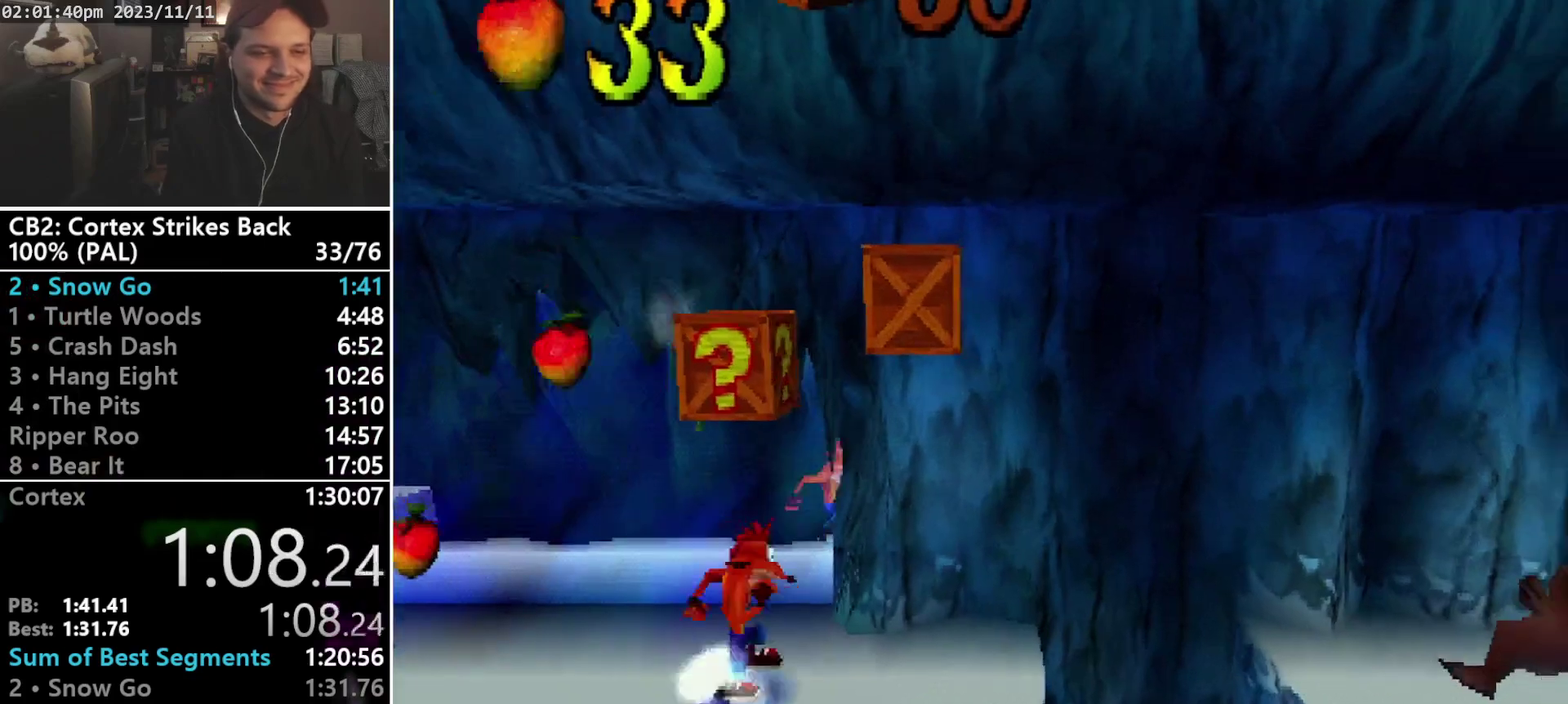
{"buttons": ["CROSS", "SQUARE"], "events": [[233, "CROSS", "down"], [267, "DPAD_RIGHT", "up"], [400, "SQUARE", "down"]]}
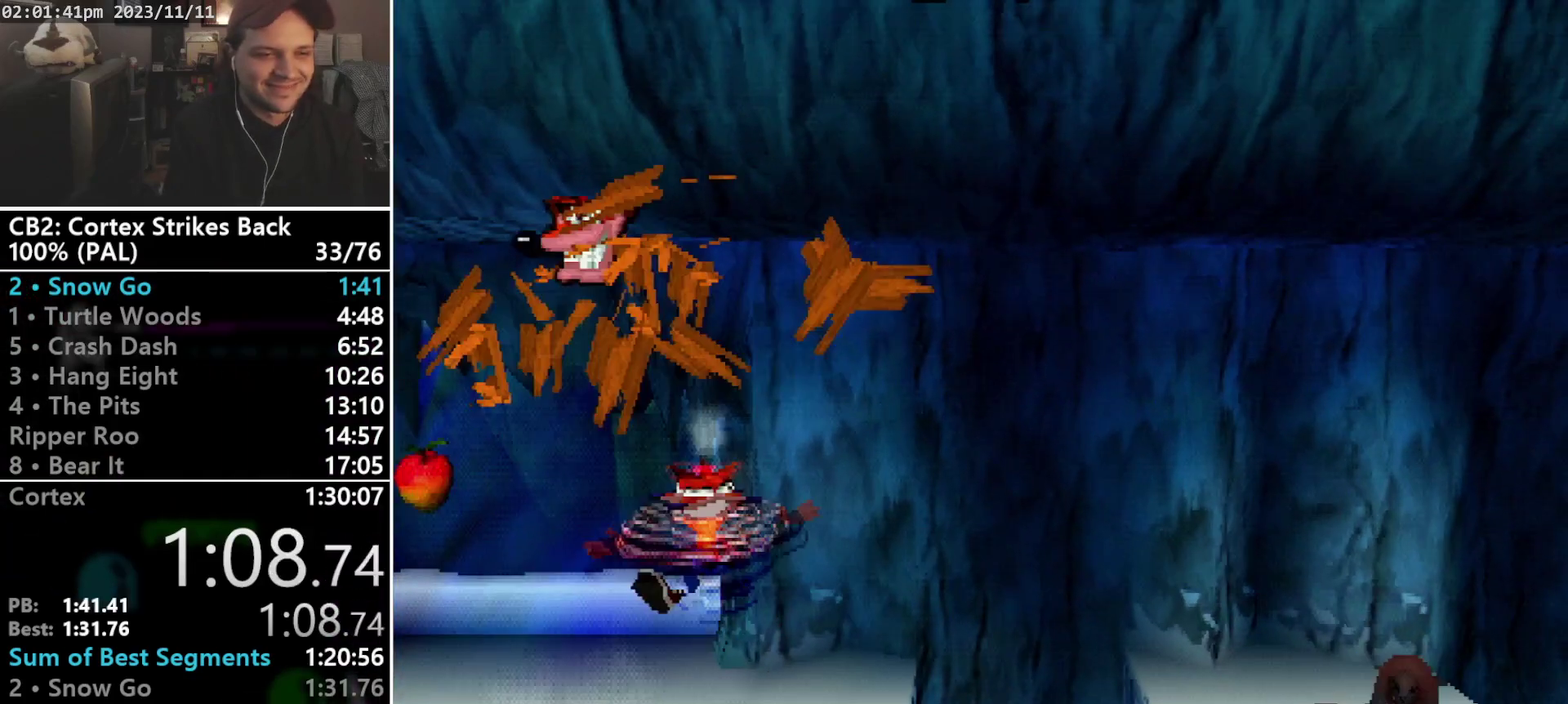
{"buttons": ["DPAD_RIGHT"], "events": [[67, "CROSS", "up"], [67, "SQUARE", "up"], [333, "DPAD_RIGHT", "down"]]}
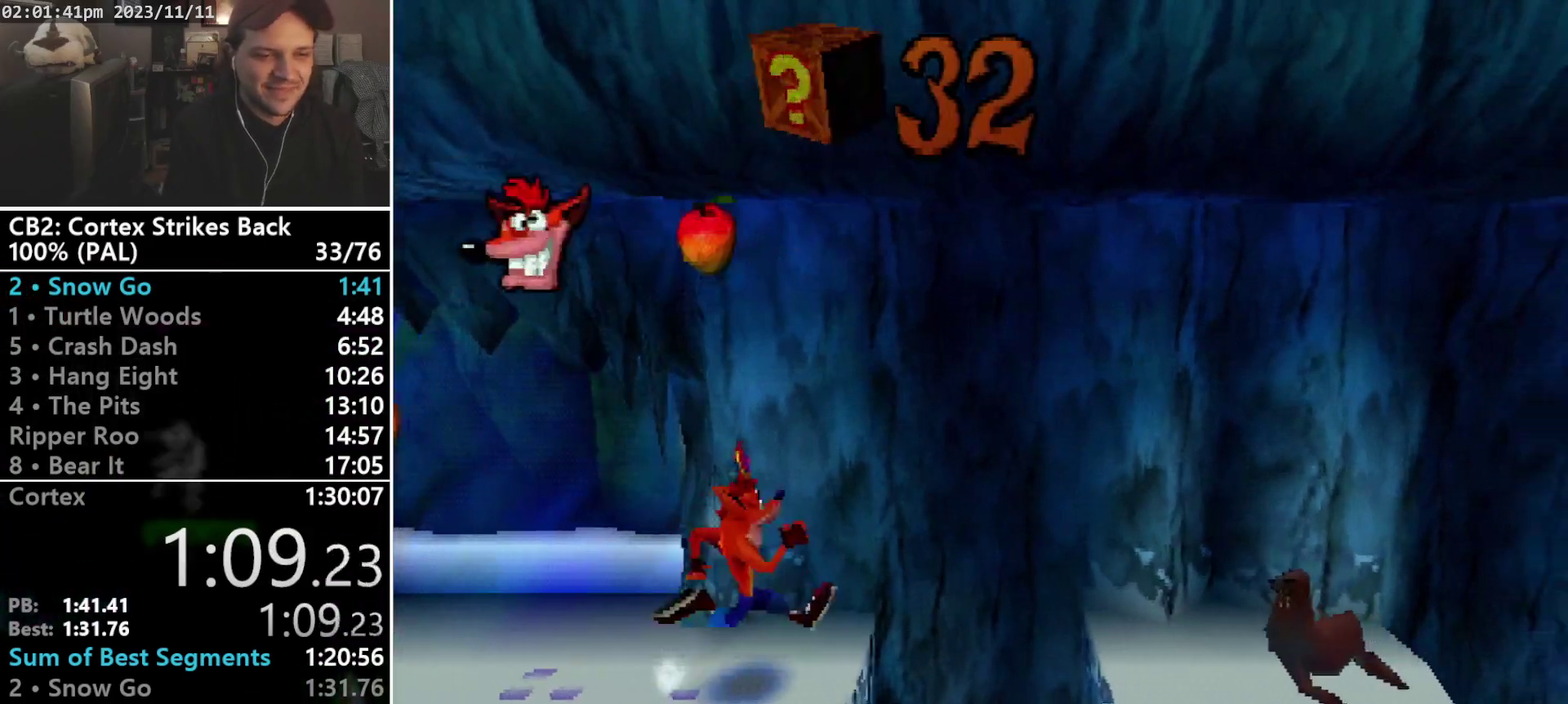
{"buttons": ["CROSS", "DPAD_RIGHT"], "events": [[167, "CROSS", "down"], [167, "DPAD_UP", "down"], [300, "DPAD_UP", "up"]]}
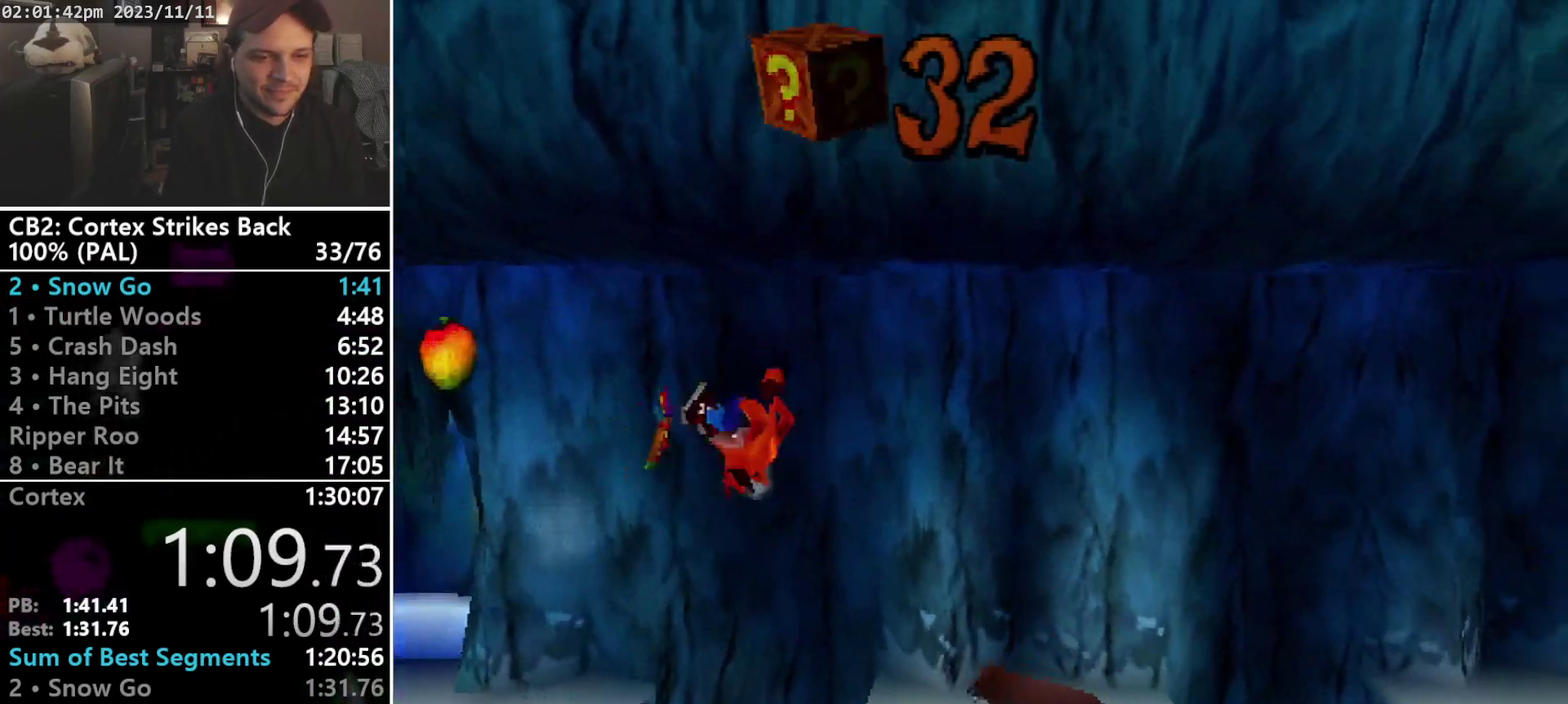
{"buttons": ["SQUARE", "DPAD_RIGHT"], "events": [[67, "CROSS", "up"], [267, "SQUARE", "down"]]}
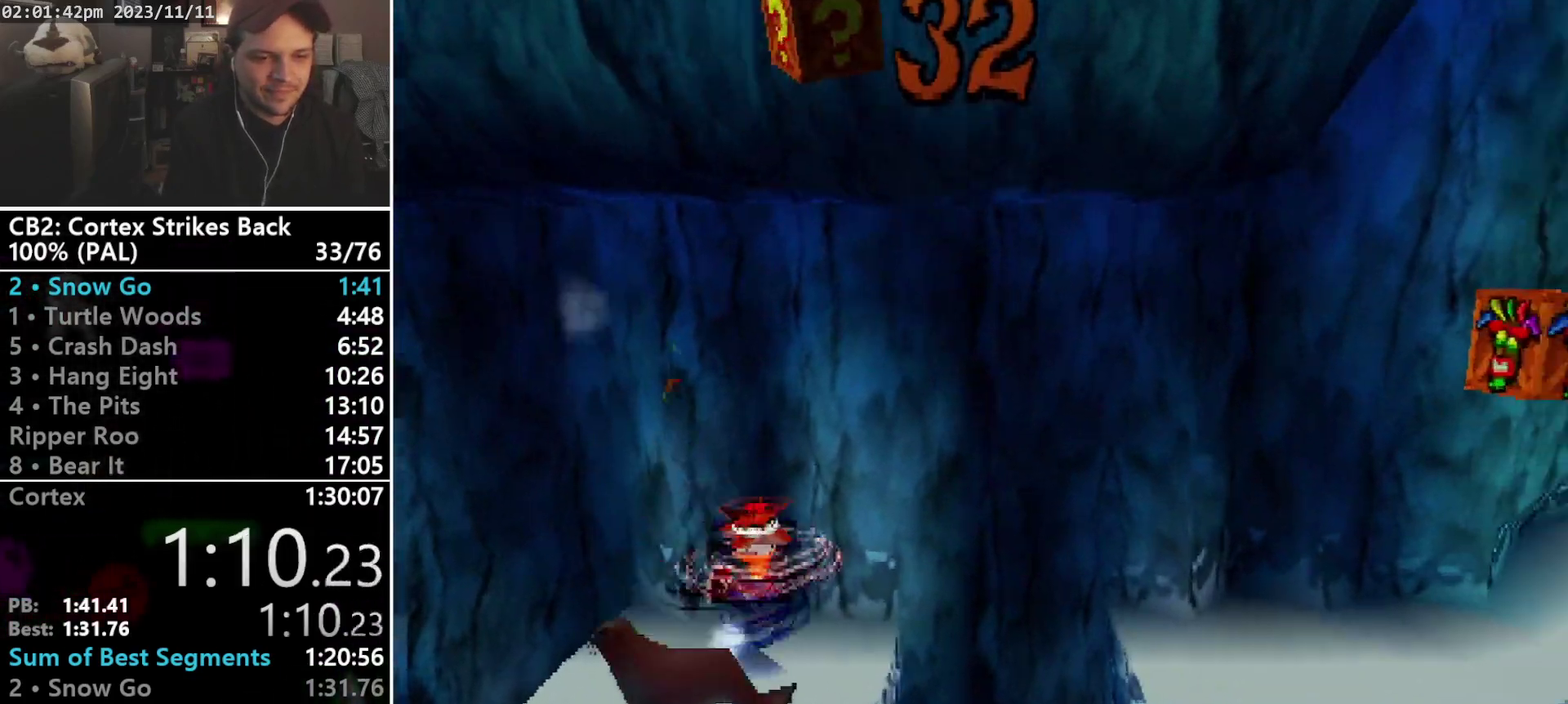
{"buttons": ["CROSS", "SQUARE", "DPAD_DOWN", "DPAD_RIGHT"], "events": [[133, "CROSS", "down"], [167, "DPAD_UP", "down"], [300, "DPAD_DOWN", "down"], [300, "DPAD_UP", "up"], [367, "DPAD_DOWN", "up"], [367, "DPAD_UP", "down"], [467, "DPAD_DOWN", "down"], [467, "DPAD_UP", "up"]]}
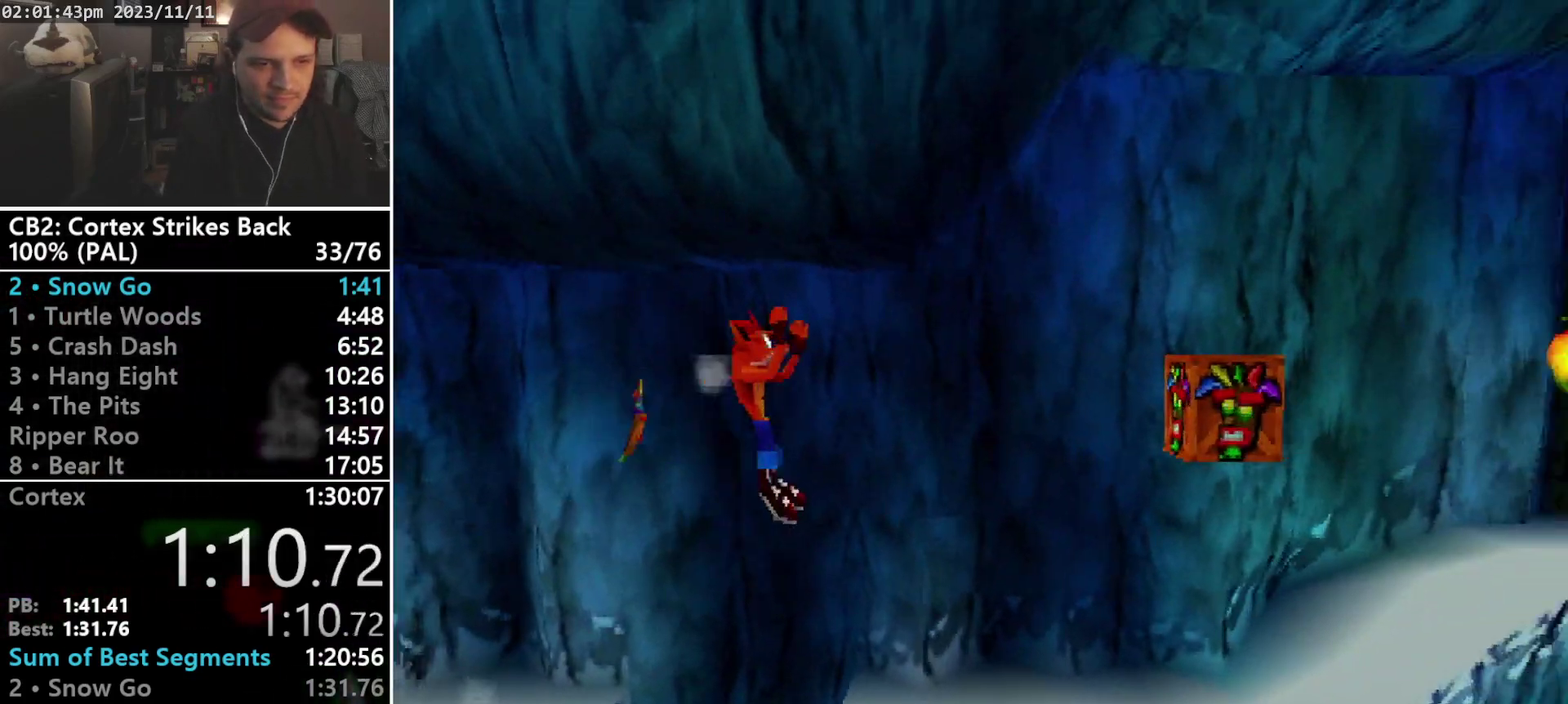
{"buttons": ["R1", "DPAD_RIGHT"], "events": [[33, "DPAD_DOWN", "up"], [133, "DPAD_DOWN", "down"], [200, "CROSS", "up"], [200, "DPAD_DOWN", "up"], [267, "SQUARE", "up"], [500, "R1", "down"]]}
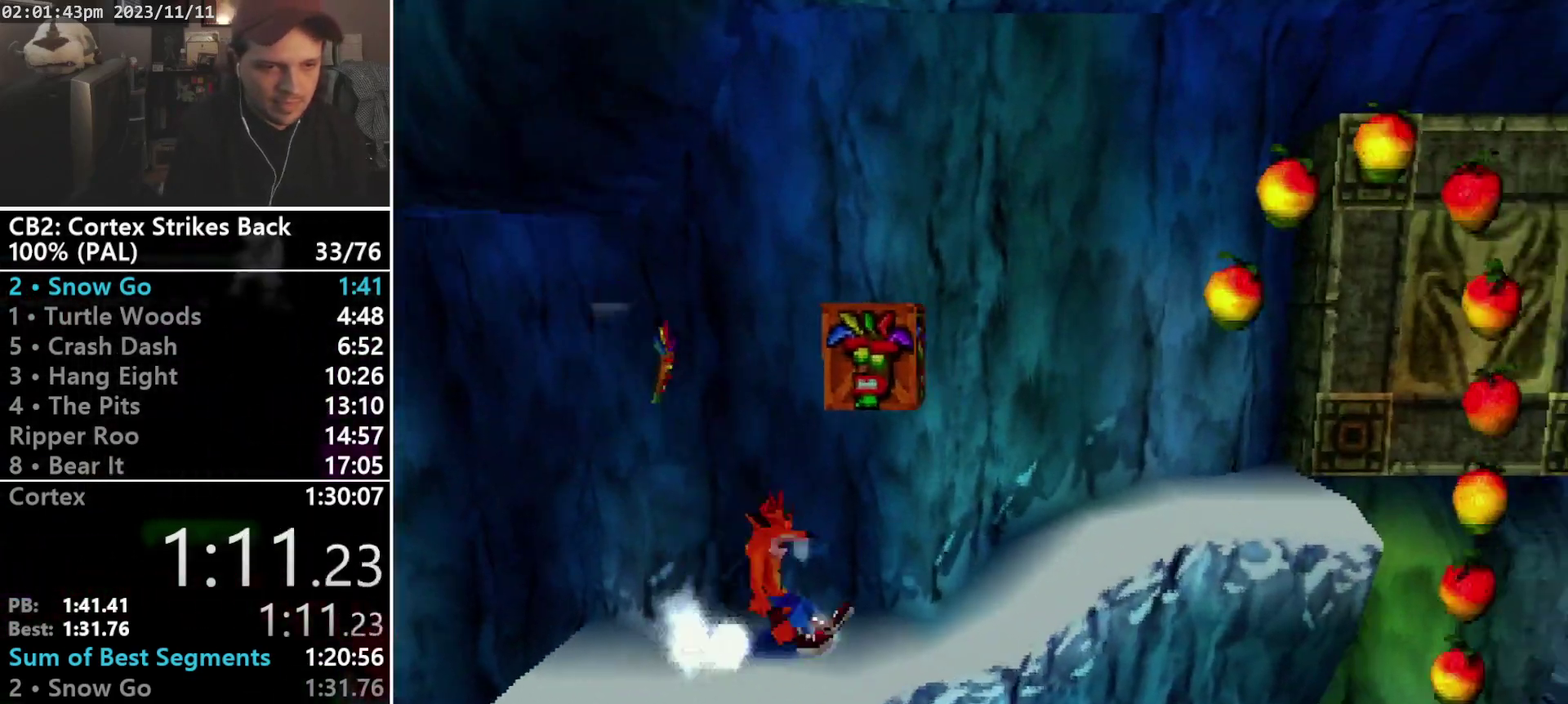
{"buttons": ["DPAD_UP", "DPAD_RIGHT"], "events": [[67, "DPAD_UP", "down"], [133, "SQUARE", "down"], [167, "CROSS", "down"], [233, "TRIANGLE", "down"], [300, "TRIANGLE", "up"], [467, "CROSS", "up"], [467, "R1", "up"], [467, "SQUARE", "up"]]}